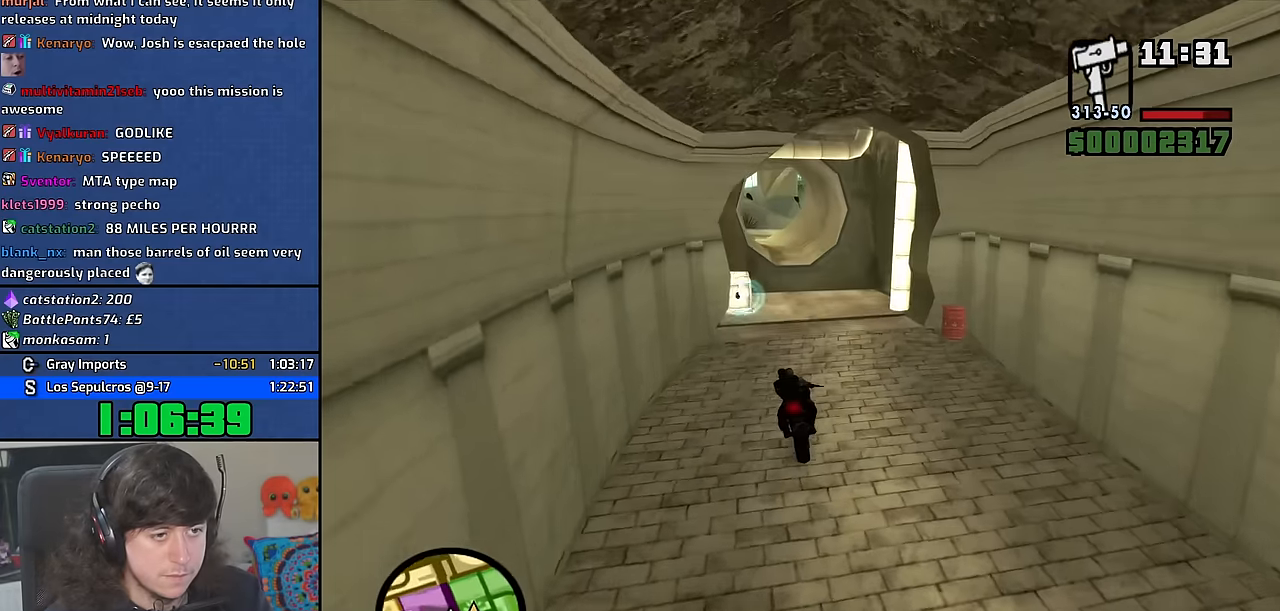
Gameplay with keyboard and mouse; each line is a JSON object with the keys and mouse buttons held at the frame after it. "events" lists presses ("down") and releases ("up") of "1", "2", "3", "4", "5", "6", "8", "a", "alt", "b", "c", "ctrl", "d", "down", "e", "escape", "f", "f1", "f2", "f3", "g", "h", "left", "n", "num2", "q", "r", "right", "s", "shift", "space", "t", "tab", "up", "v", "w", "x", "y", "z" and "mouse_wheel" between this image and that frame as [ms after this image, input, new state], when the widget could be followed in between. "mouse_wheel" = the "wheel" button of the "mouse" list. No other keys are recorded. "wheel" means that the mouse wheel is clicked or scrolled. Mouse movement is not recorded. Not read: other_keys.
{"keys": ["s"], "mouse": [], "events": [[167, "s", "up"], [200, "a", "down"], [317, "s", "down"], [400, "a", "up"]]}
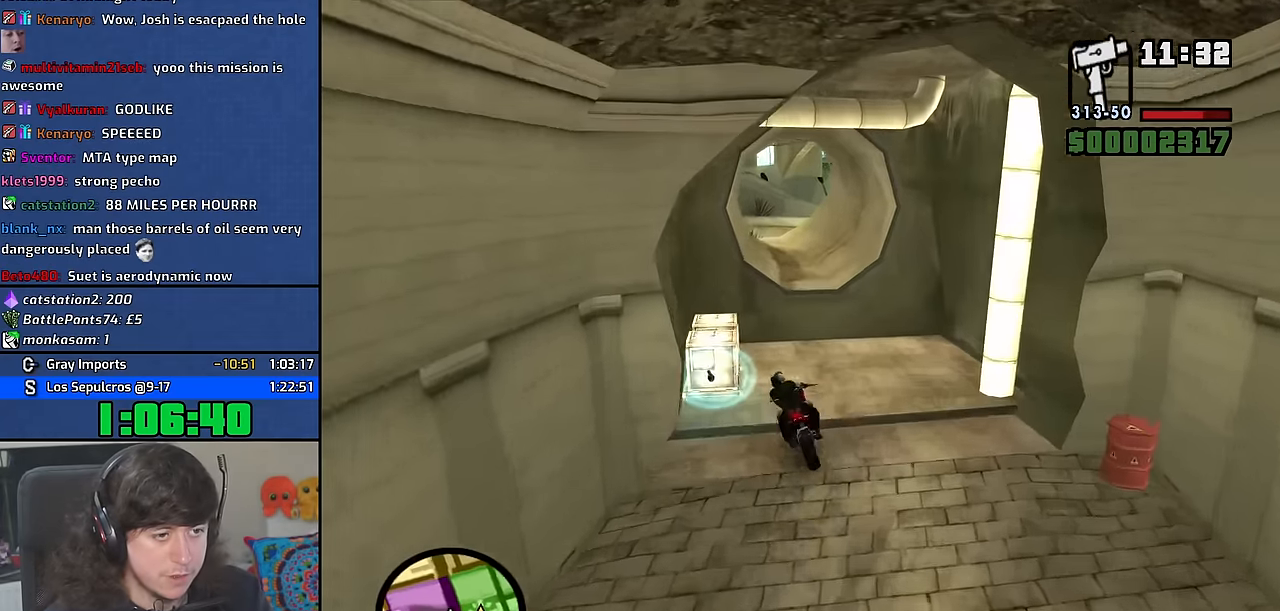
{"keys": ["f", "s"], "mouse": [], "events": [[67, "f", "down"]]}
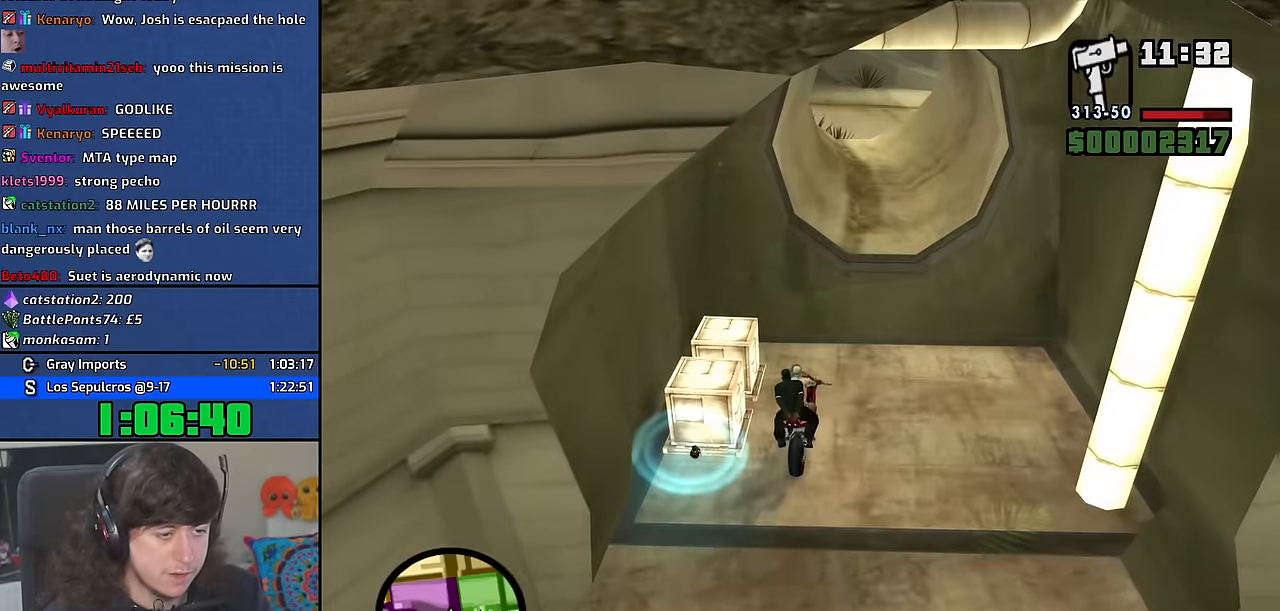
{"keys": [], "mouse": [], "events": [[167, "s", "up"], [183, "f", "up"], [283, "f", "down"], [367, "f", "up"]]}
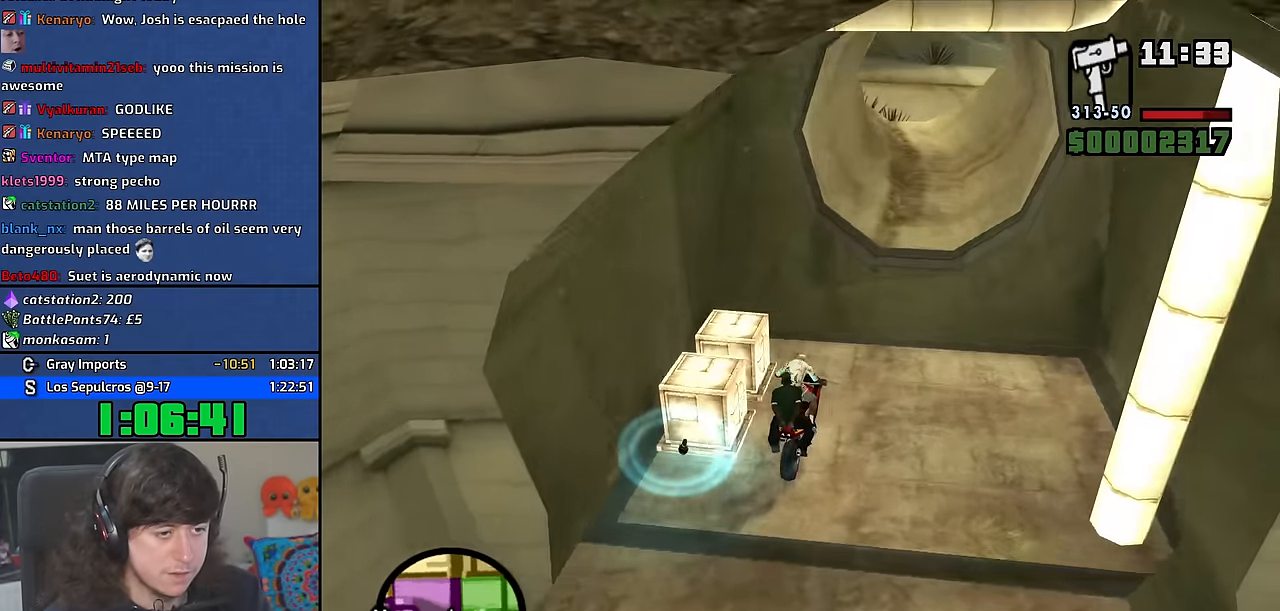
{"keys": ["a"], "mouse": [], "events": [[33, "a", "down"]]}
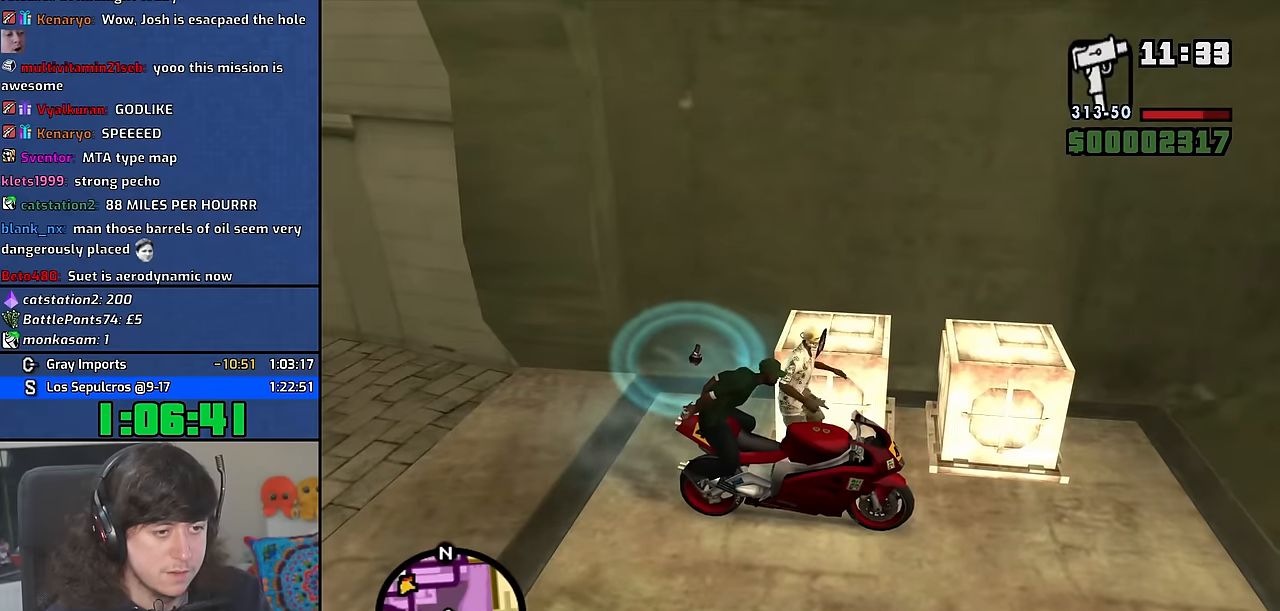
{"keys": ["a", "w"], "mouse": [], "events": [[84, "w", "down"]]}
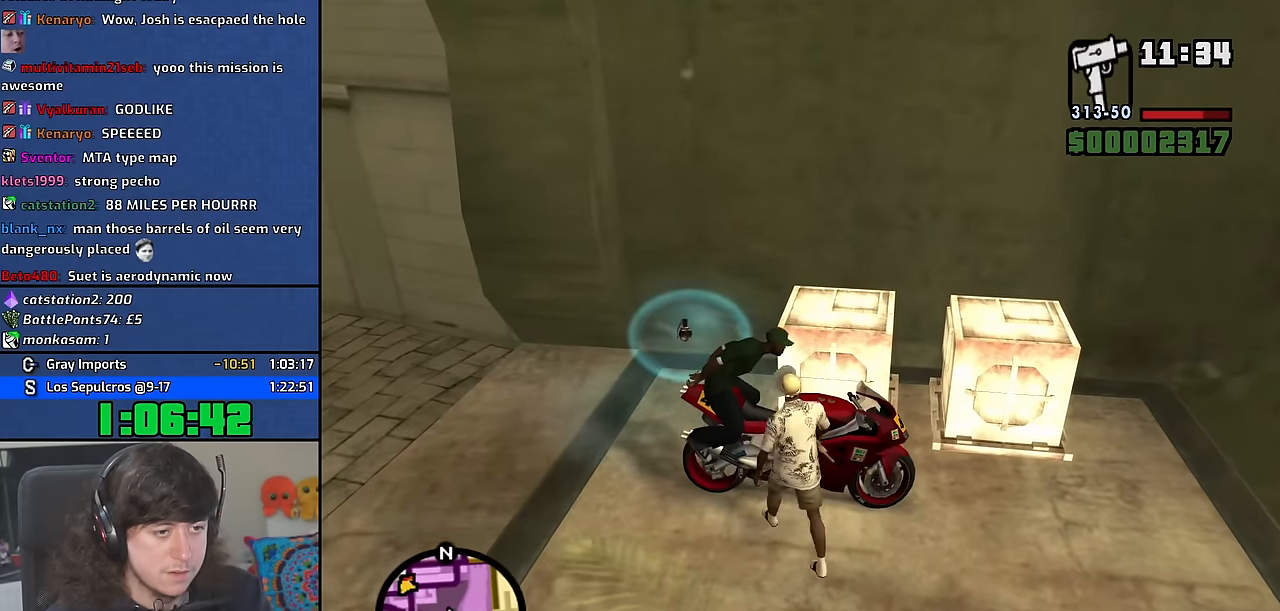
{"keys": ["w"], "mouse": [], "events": [[117, "w", "up"], [250, "w", "down"], [367, "a", "up"]]}
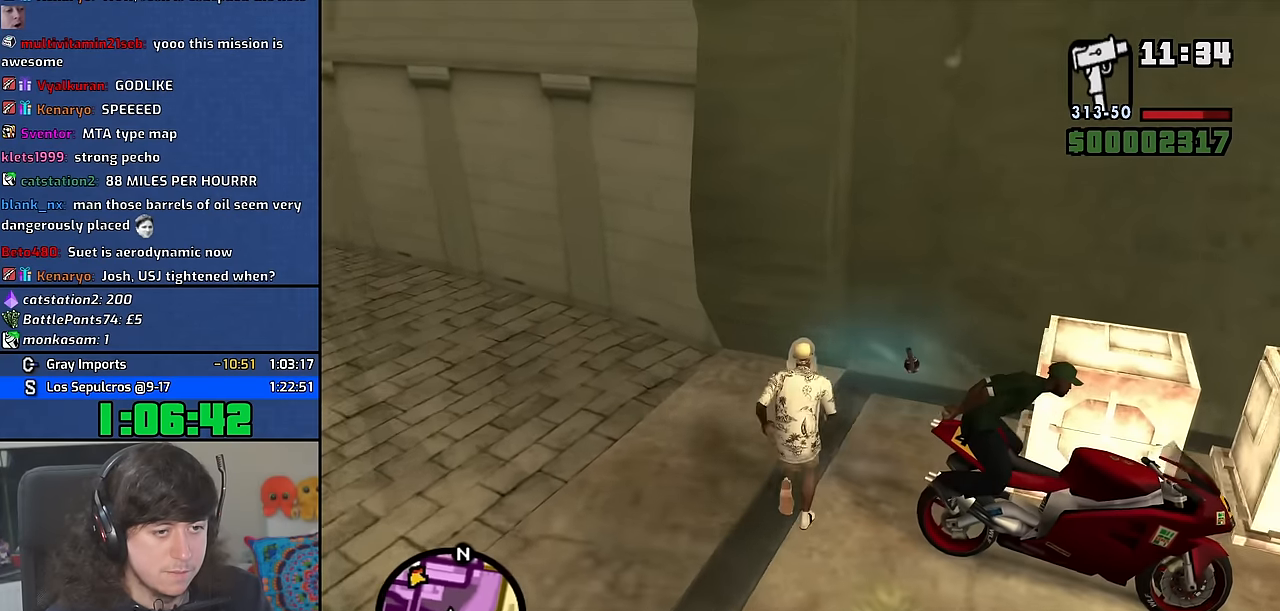
{"keys": ["w"], "mouse": [], "events": [[84, "d", "down"], [134, "w", "up"], [367, "w", "down"], [434, "d", "up"]]}
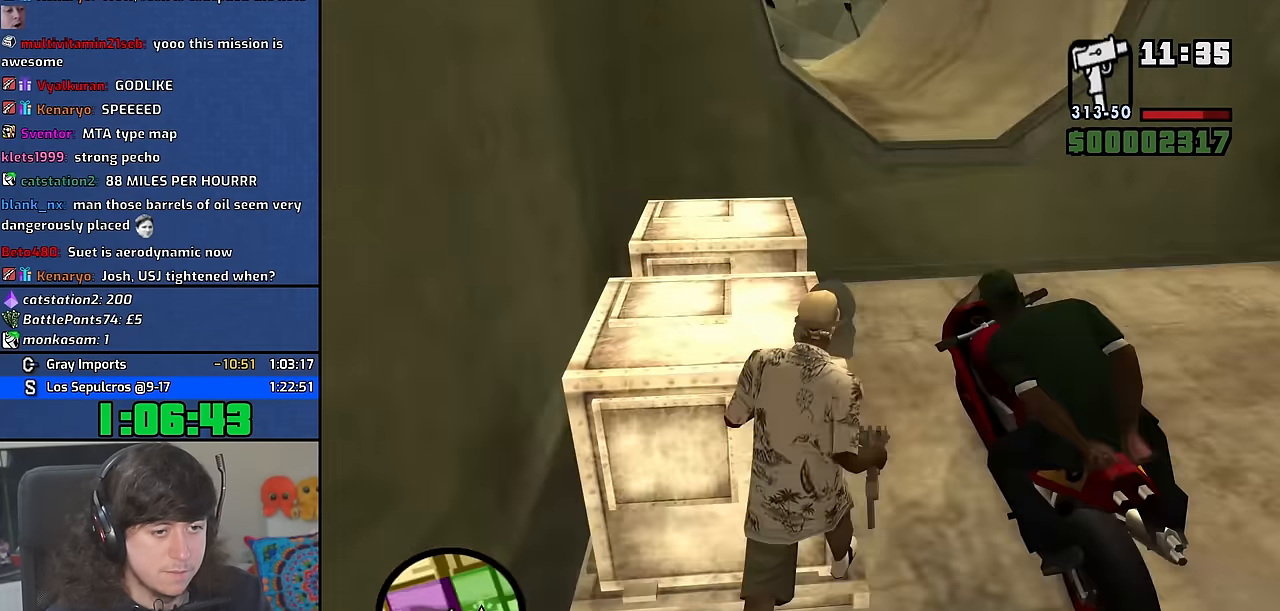
{"keys": [], "mouse": [], "events": [[50, "f", "down"], [150, "w", "up"], [167, "f", "up"], [250, "f", "down"], [334, "f", "up"], [417, "f", "down"], [484, "f", "up"]]}
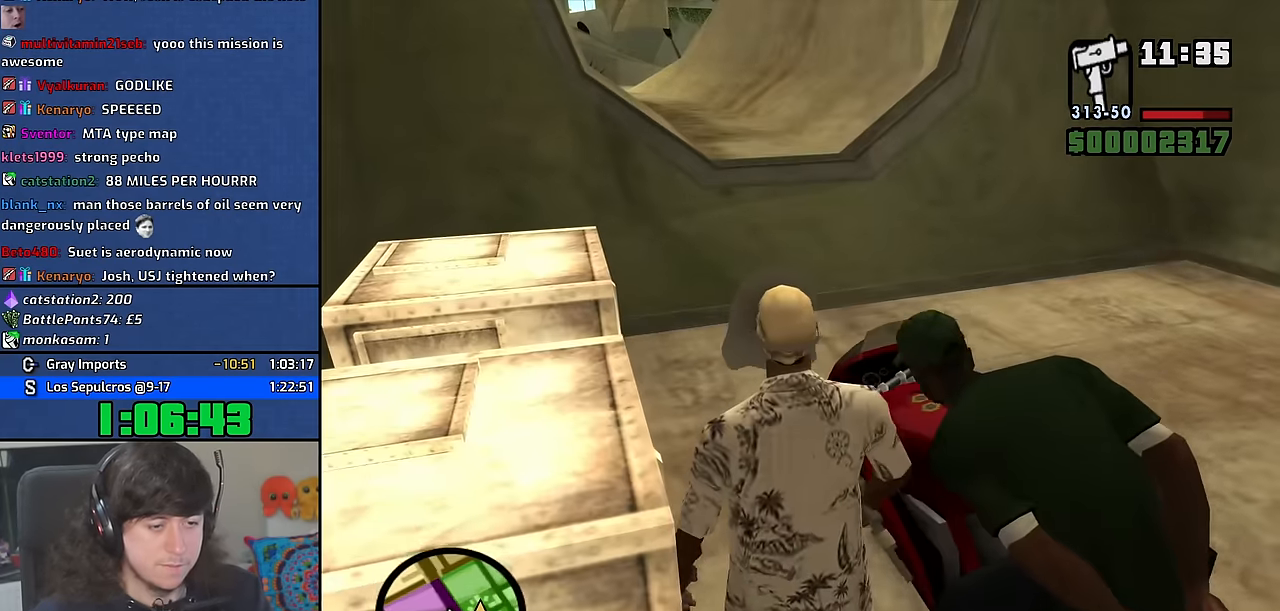
{"keys": ["d", "w"], "mouse": [], "events": [[400, "w", "down"], [450, "d", "down"]]}
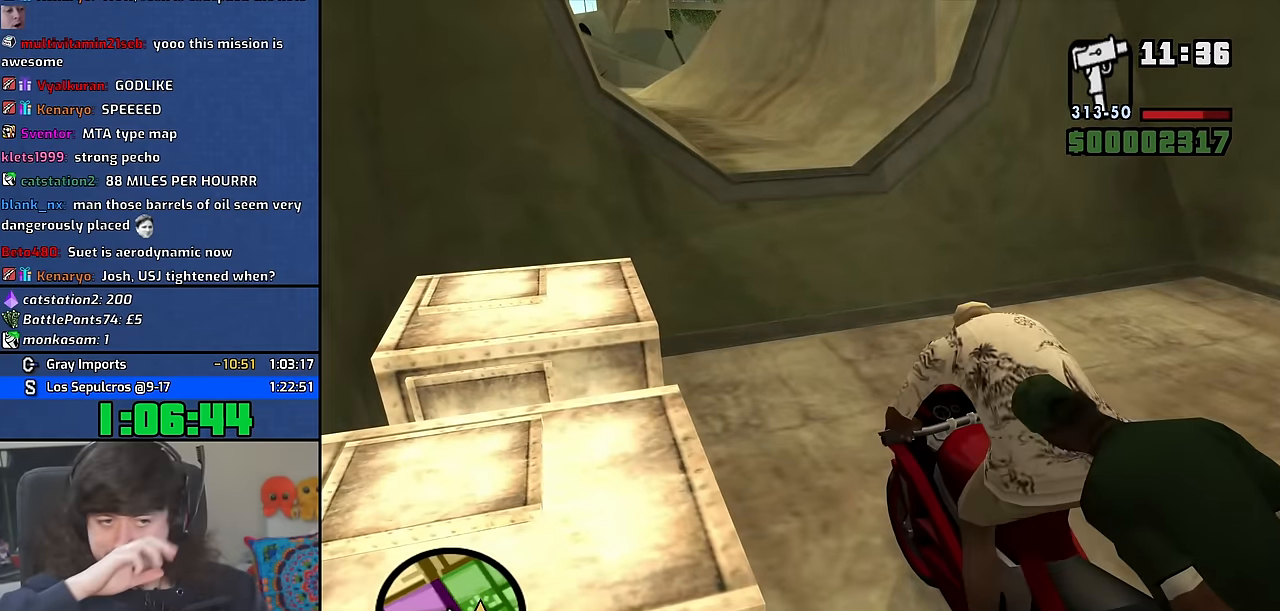
{"keys": ["2", "d", "w"], "mouse": [], "events": [[434, "2", "down"]]}
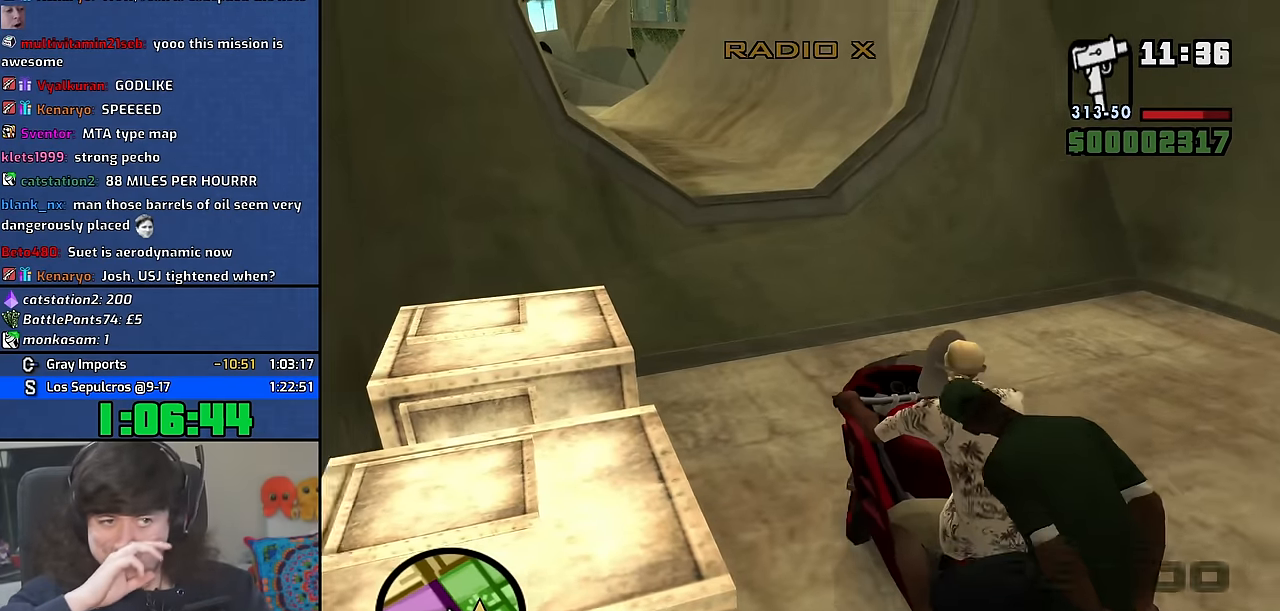
{"keys": ["a", "w"], "mouse": [], "events": [[50, "2", "up"], [100, "d", "up"], [467, "a", "down"]]}
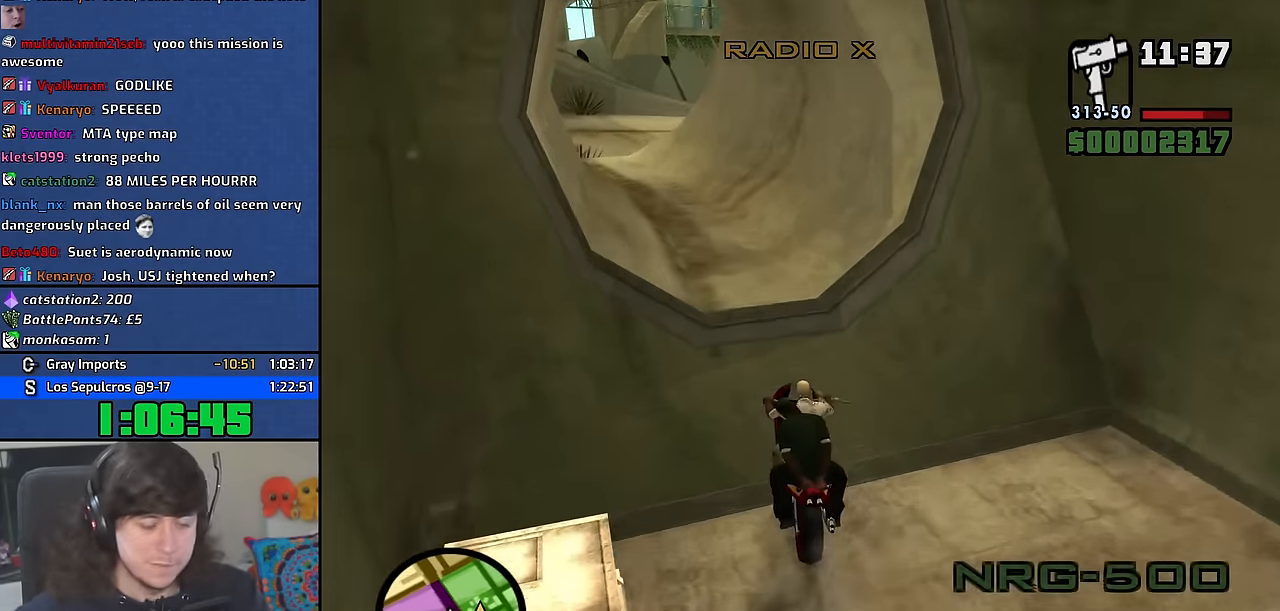
{"keys": ["a", "w"], "mouse": [], "events": [[100, "a", "up"], [250, "a", "down"], [267, "a", "up"], [450, "a", "down"]]}
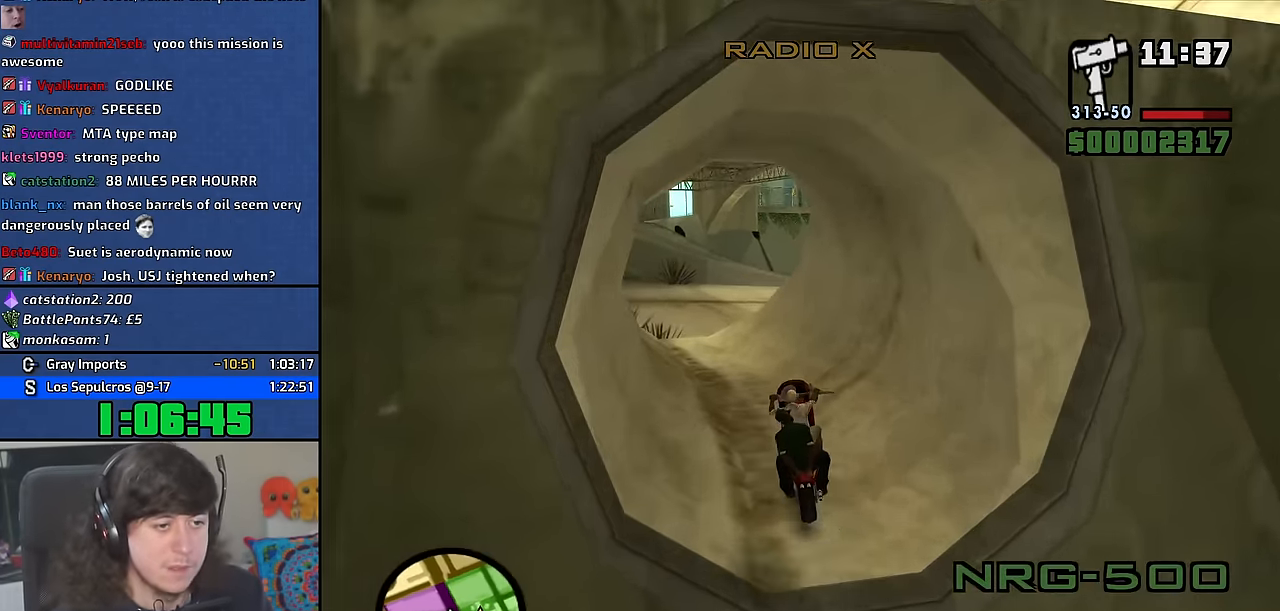
{"keys": ["d", "w"], "mouse": [], "events": [[67, "a", "up"], [151, "a", "down"], [467, "a", "up"], [501, "d", "down"]]}
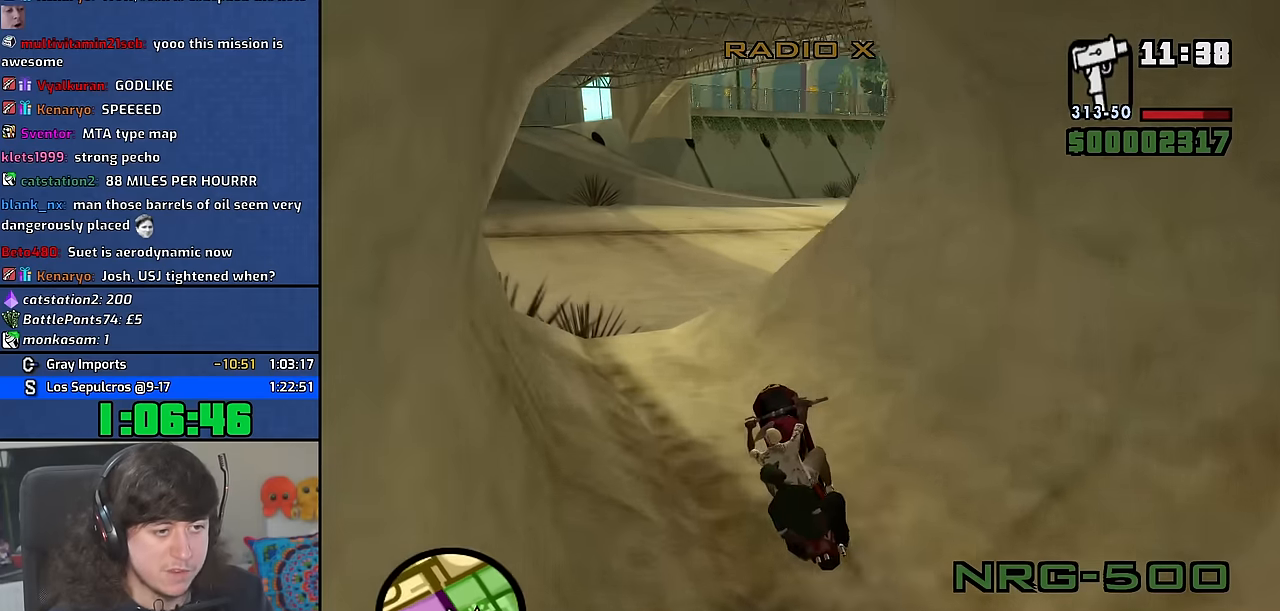
{"keys": ["d"], "mouse": [], "events": [[33, "w", "up"], [133, "space", "down"], [300, "space", "up"]]}
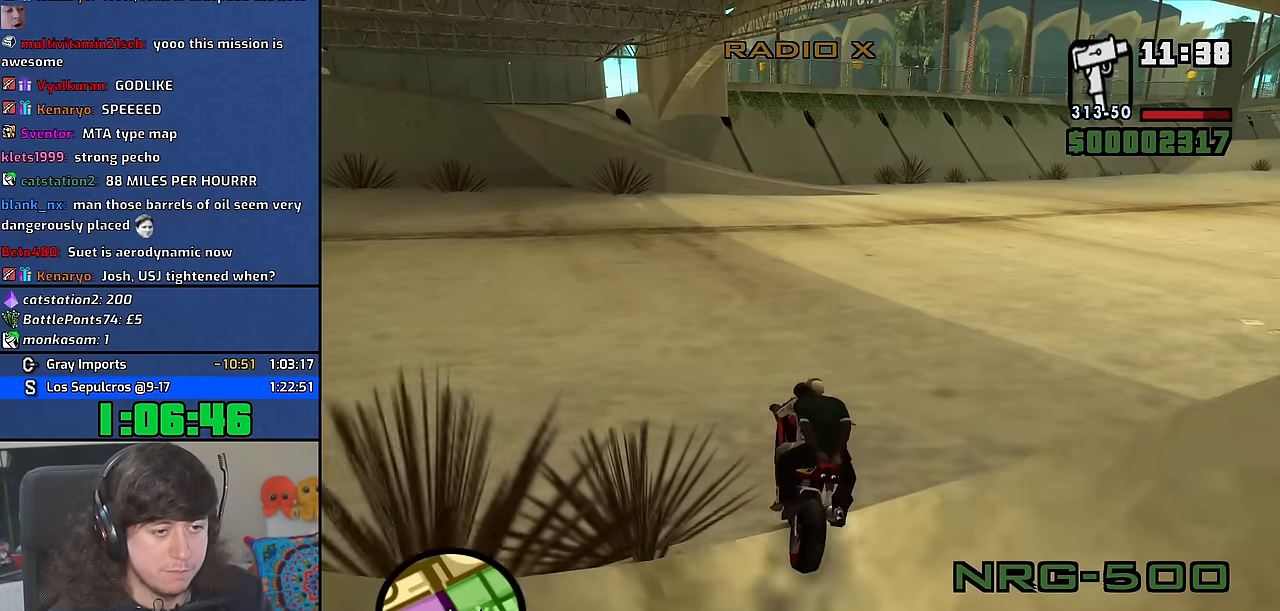
{"keys": ["d", "w"], "mouse": [], "events": [[216, "w", "down"]]}
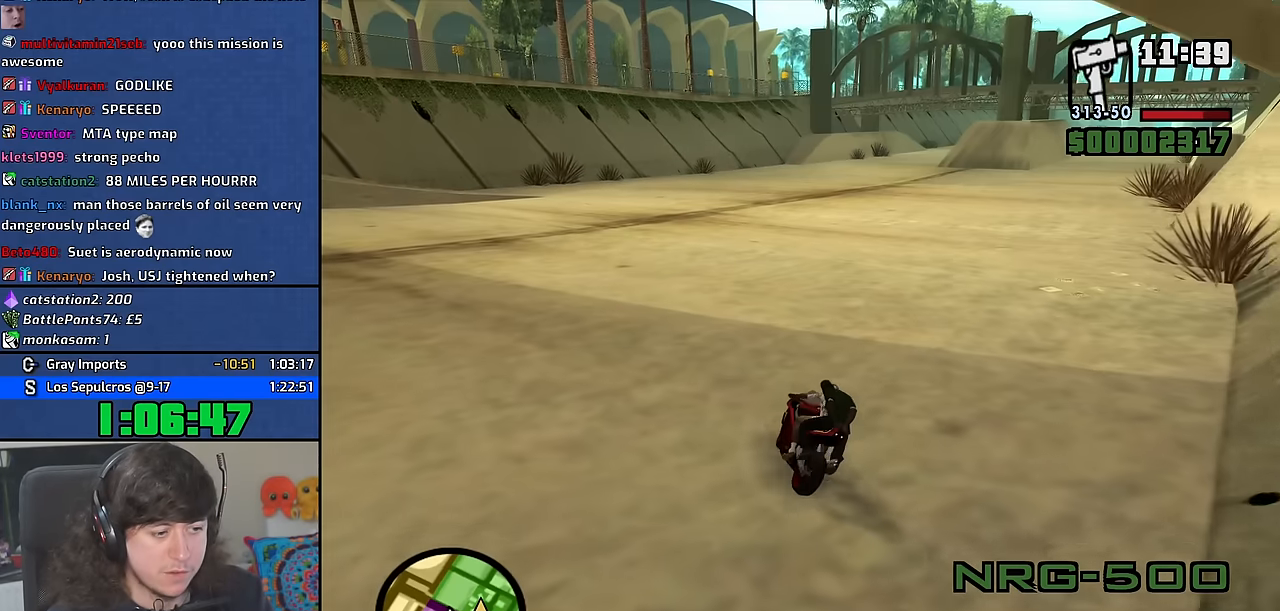
{"keys": ["d", "w"], "mouse": [], "events": []}
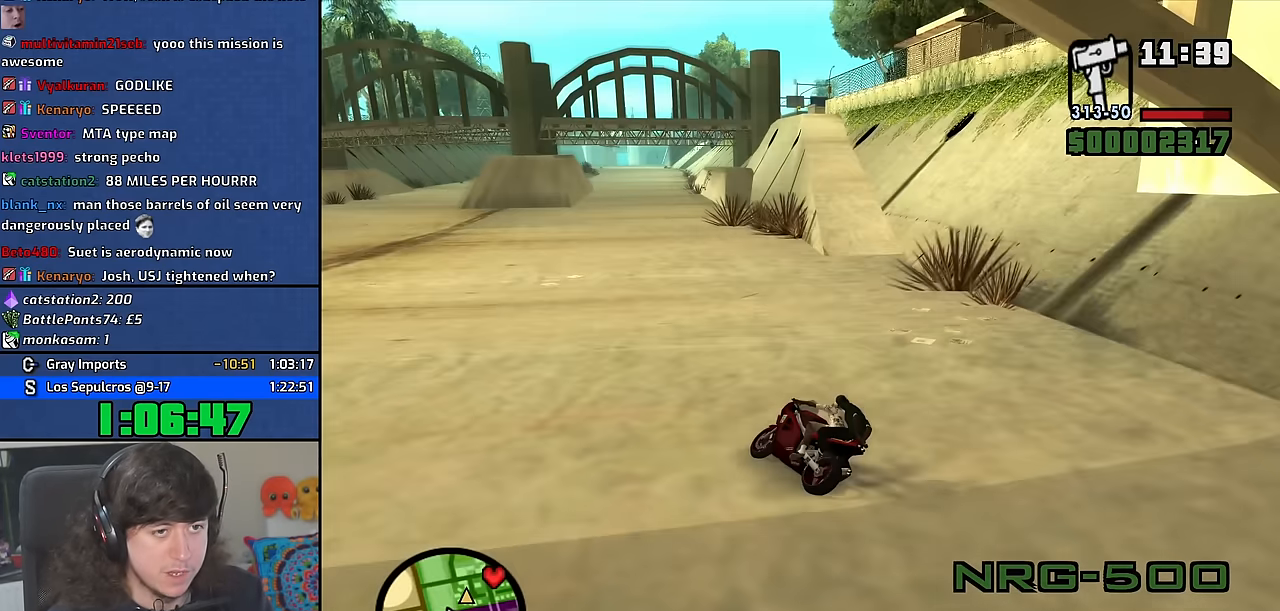
{"keys": ["d"], "mouse": [], "events": [[433, "w", "up"]]}
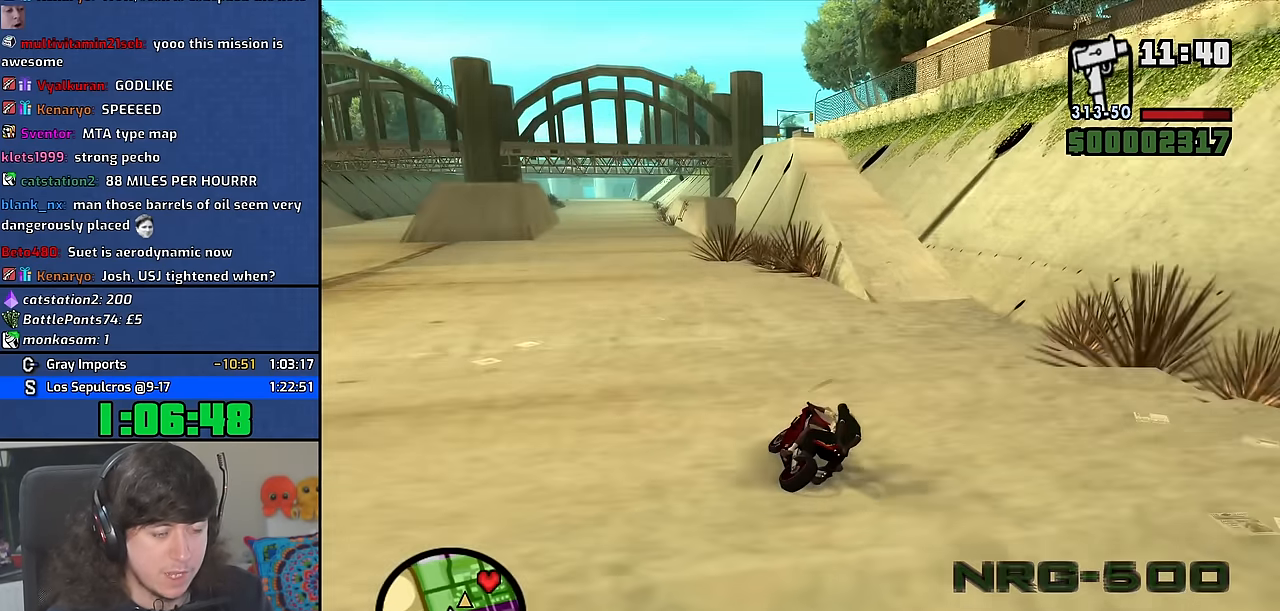
{"keys": ["a", "w"], "mouse": [], "events": [[133, "w", "down"], [416, "d", "up"], [450, "a", "down"]]}
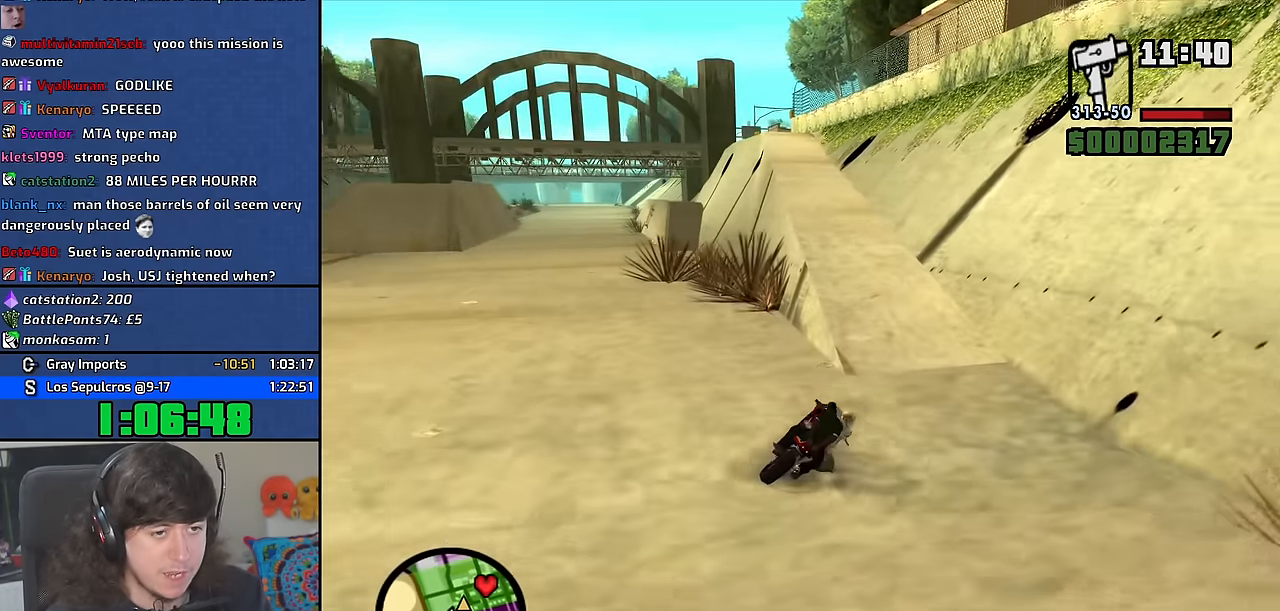
{"keys": ["a", "w"], "mouse": [], "events": [[366, "a", "up"], [483, "a", "down"]]}
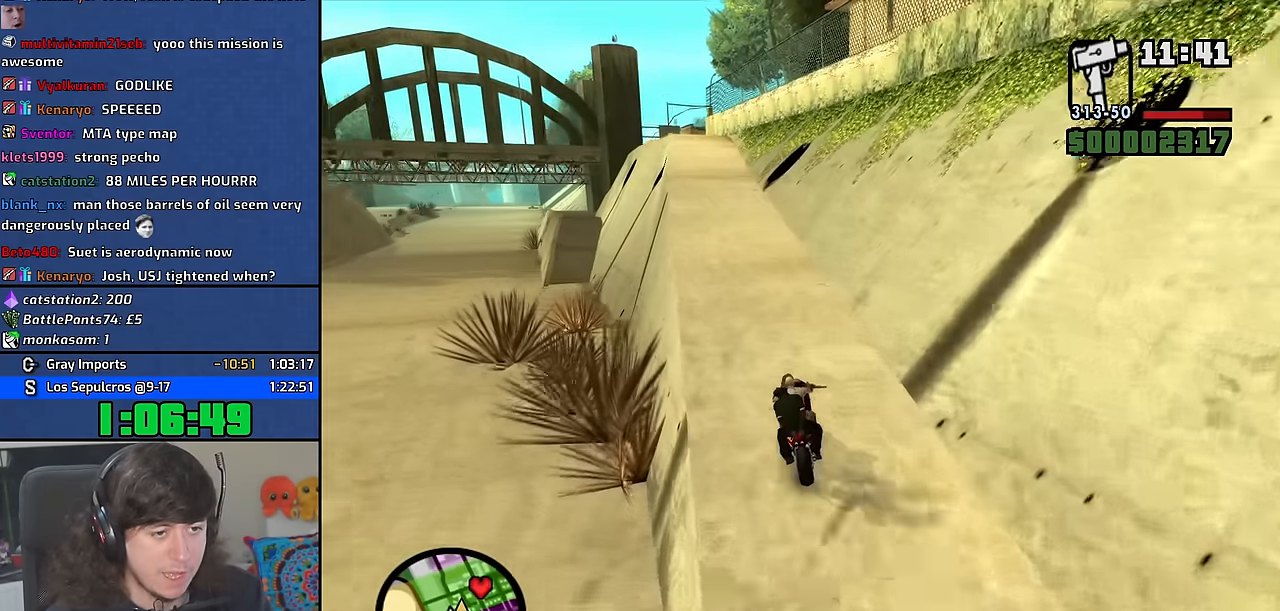
{"keys": ["w"], "mouse": [], "events": [[250, "a", "up"]]}
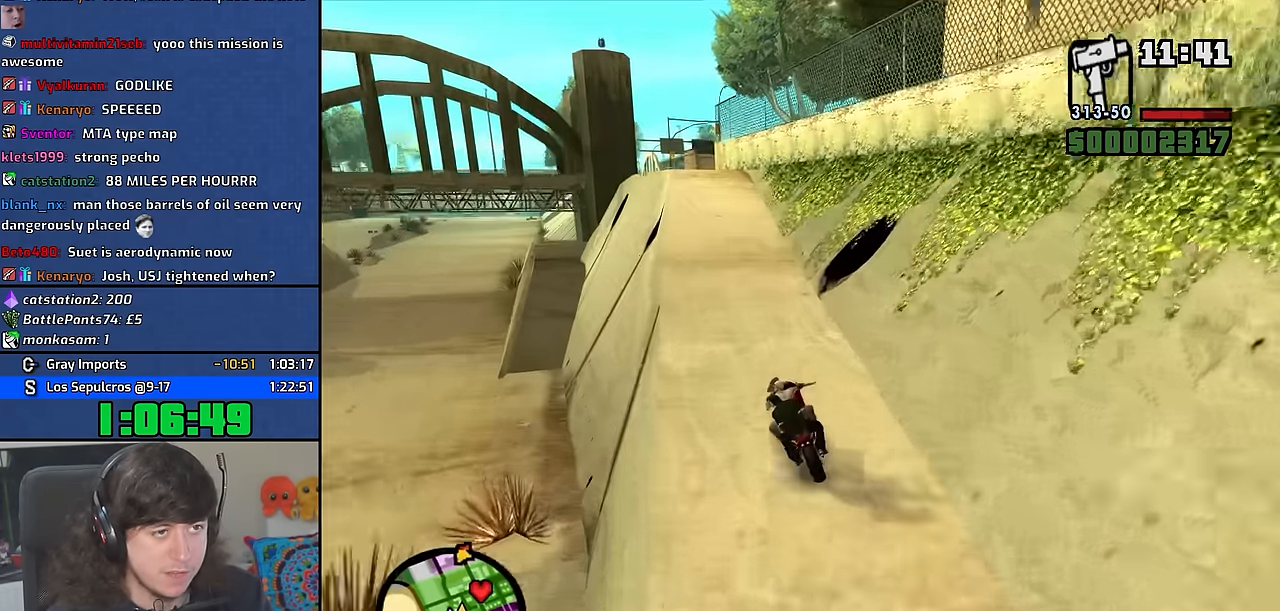
{"keys": [], "mouse": [], "events": [[366, "w", "up"]]}
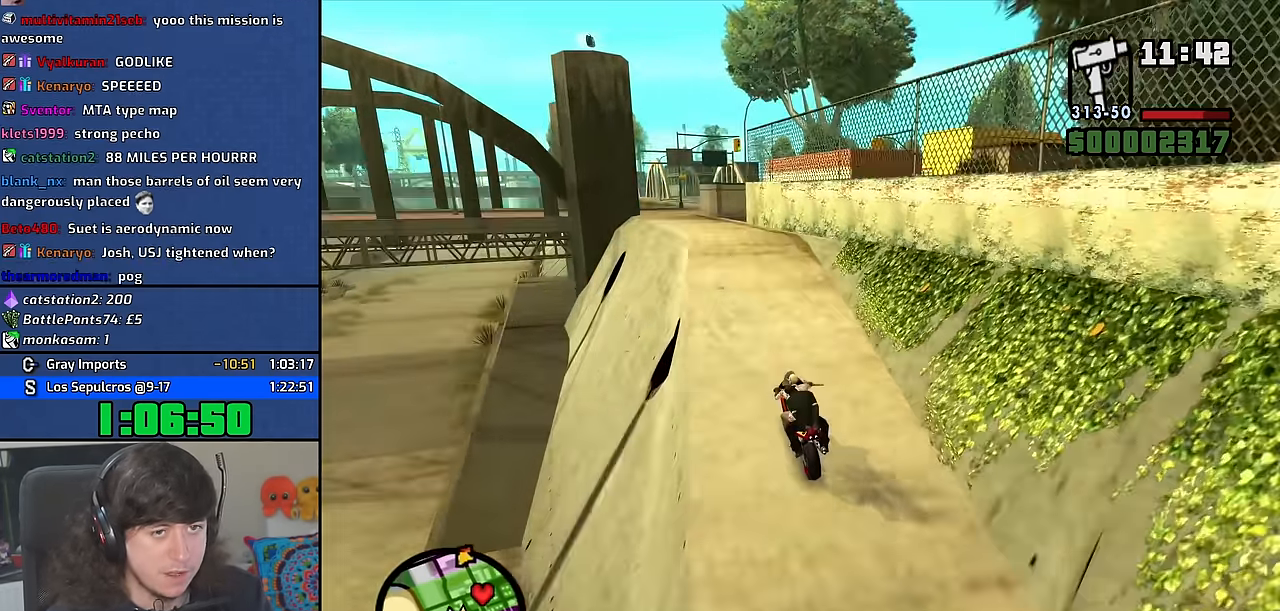
{"keys": [], "mouse": [], "events": [[233, "s", "down"], [466, "s", "up"]]}
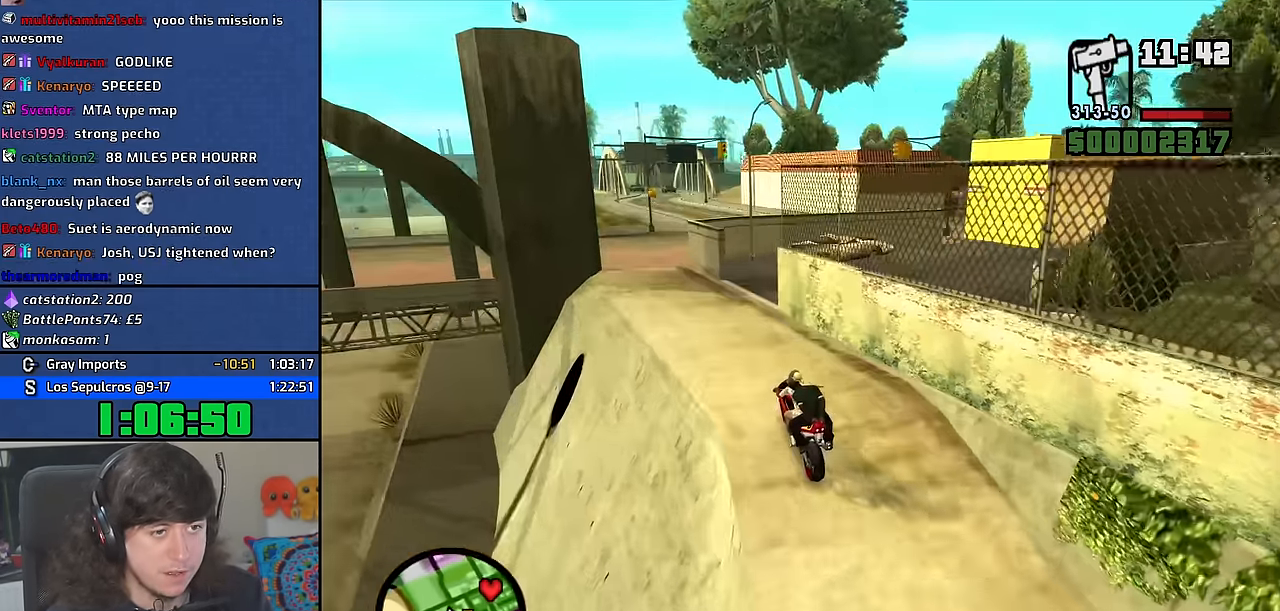
{"keys": ["a"], "mouse": [], "events": [[133, "a", "down"], [216, "a", "up"], [283, "a", "down"], [316, "a", "up"], [483, "a", "down"]]}
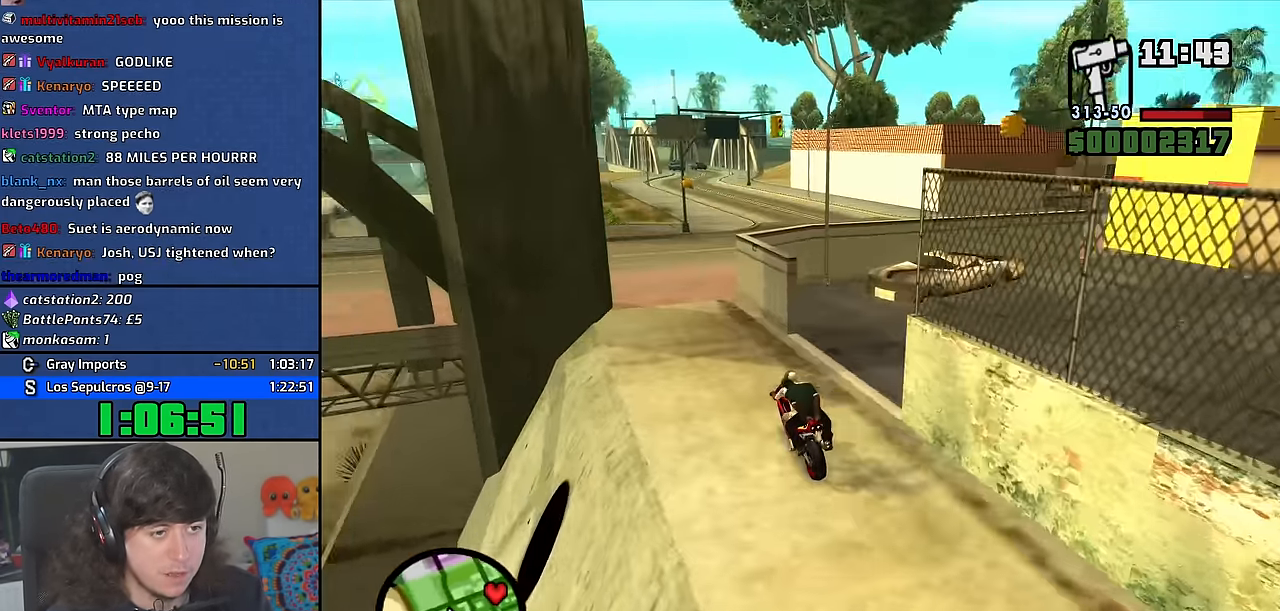
{"keys": [], "mouse": [], "events": [[233, "a", "up"]]}
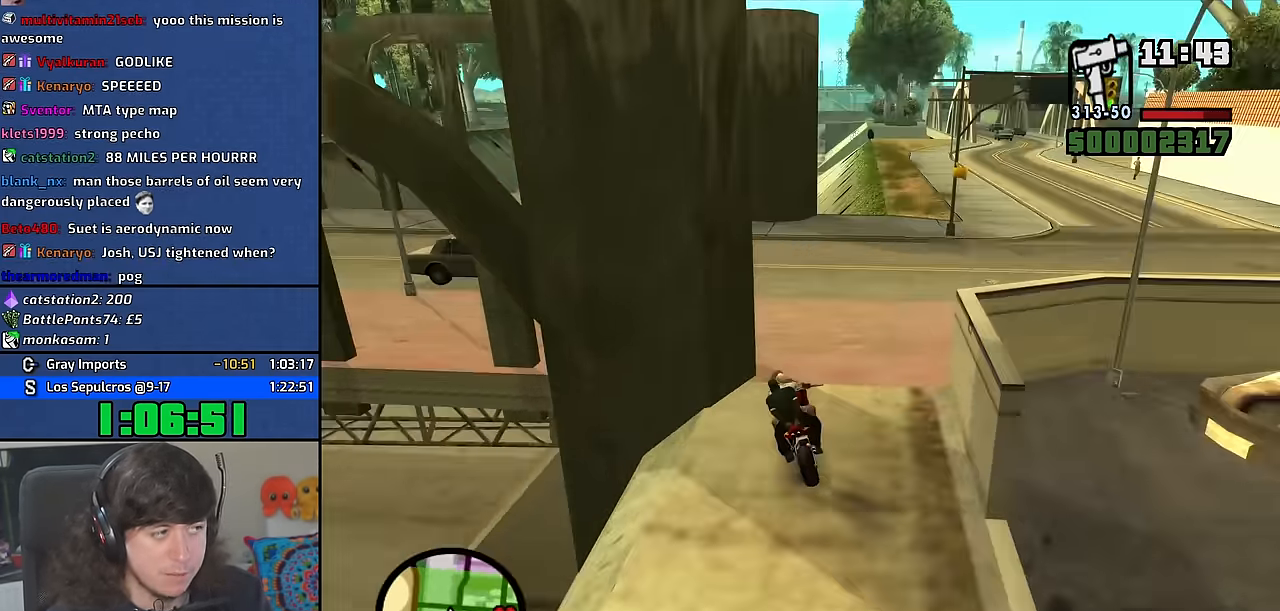
{"keys": ["a"], "mouse": [], "events": [[16, "a", "down"], [66, "space", "down"], [116, "5", "down"], [383, "5", "up"], [383, "space", "up"]]}
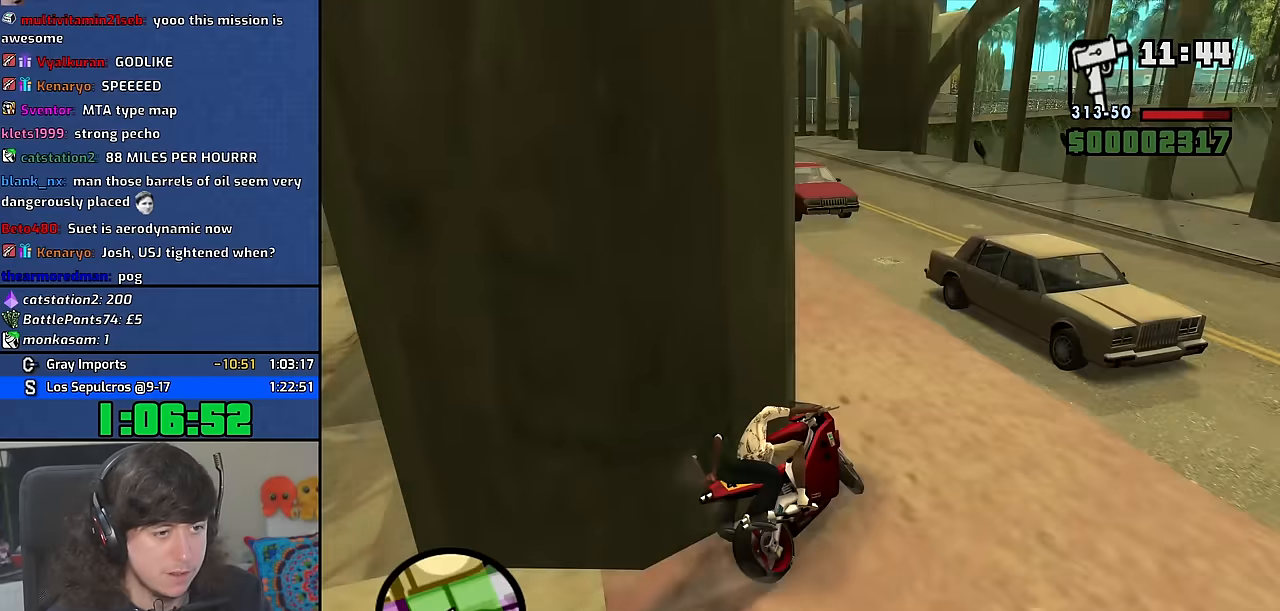
{"keys": ["w"], "mouse": [], "events": [[134, "a", "up"], [250, "d", "down"], [367, "d", "up"], [367, "w", "down"]]}
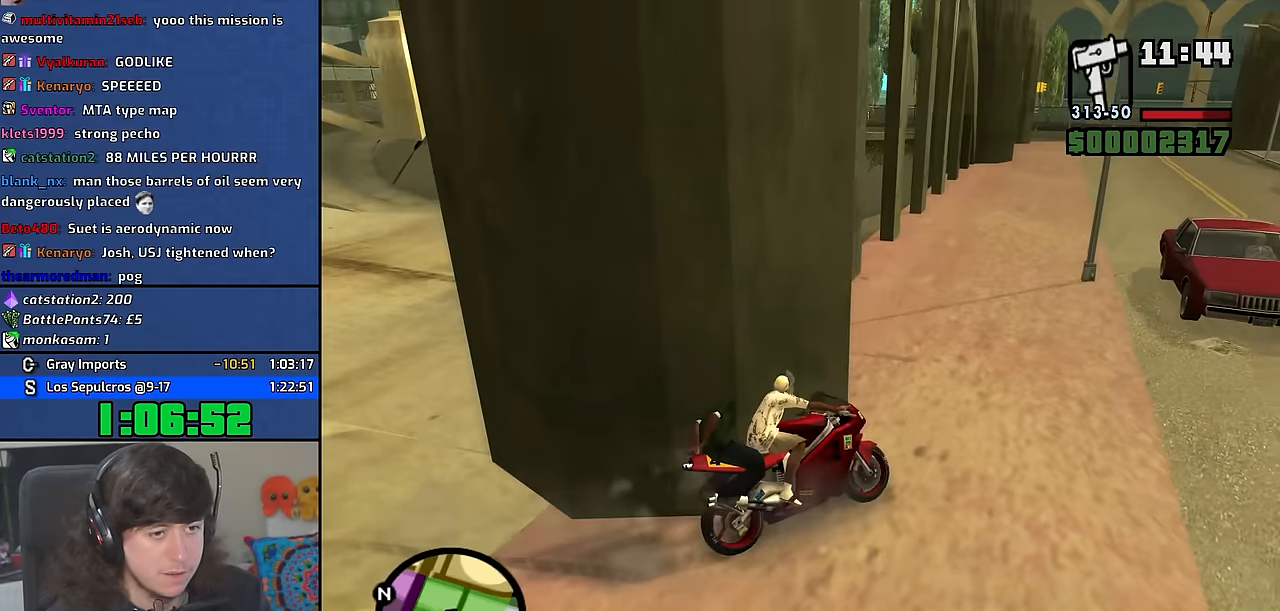
{"keys": ["a", "s"], "mouse": [], "events": [[34, "a", "down"], [184, "a", "up"], [284, "a", "down"], [367, "w", "up"], [450, "s", "down"]]}
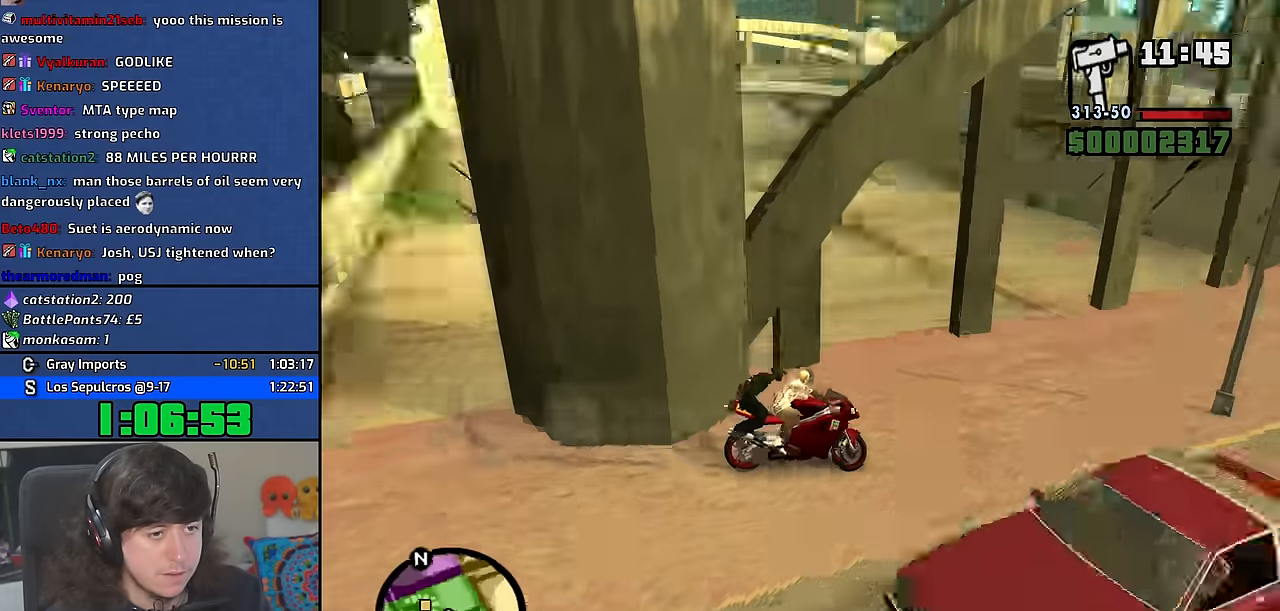
{"keys": ["f"], "mouse": [], "events": [[17, "a", "up"], [50, "f", "down"], [300, "s", "up"], [367, "f", "up"], [450, "f", "down"]]}
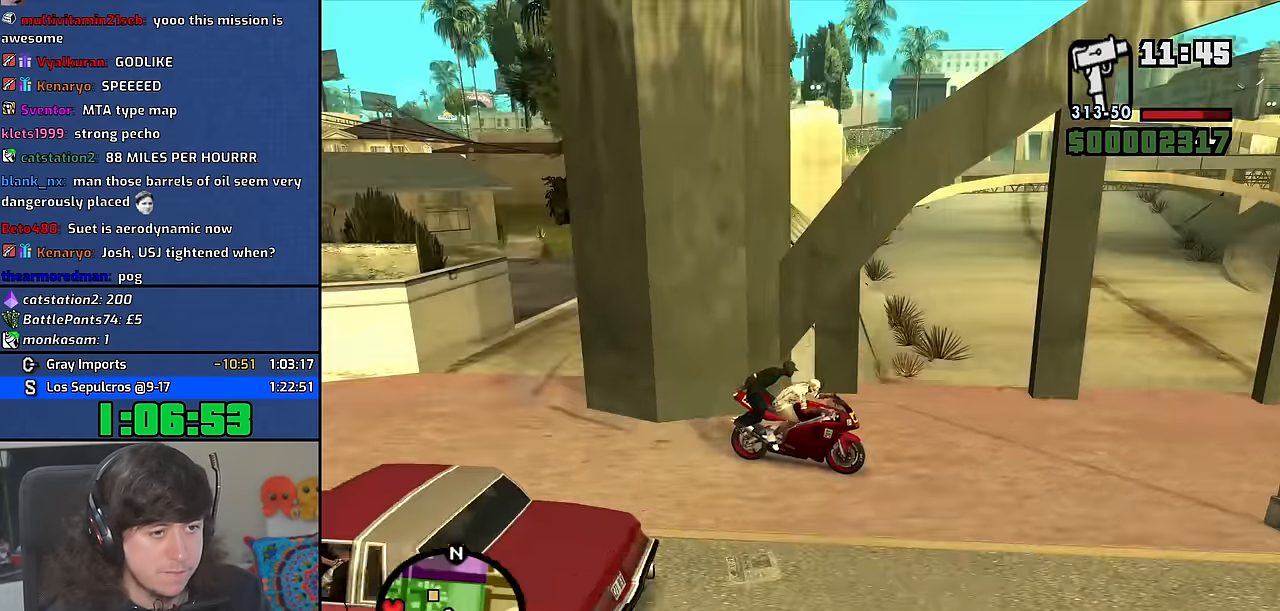
{"keys": [], "mouse": [], "events": [[17, "f", "up"], [117, "f", "down"], [167, "f", "up"]]}
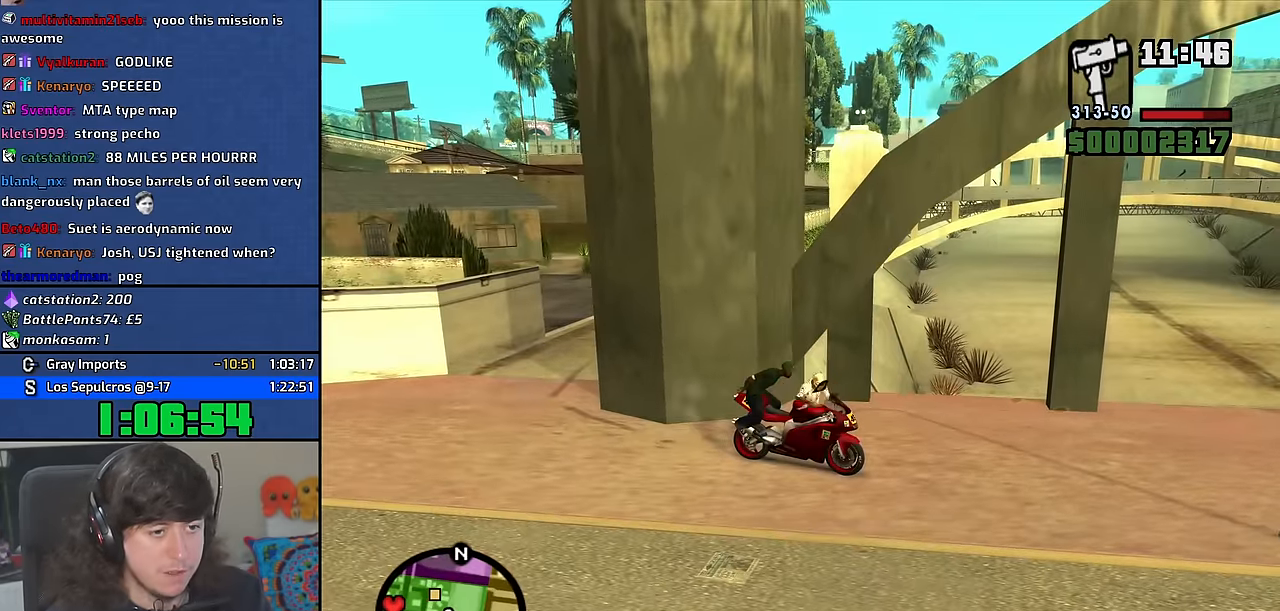
{"keys": ["w"], "mouse": [], "events": [[284, "w", "down"]]}